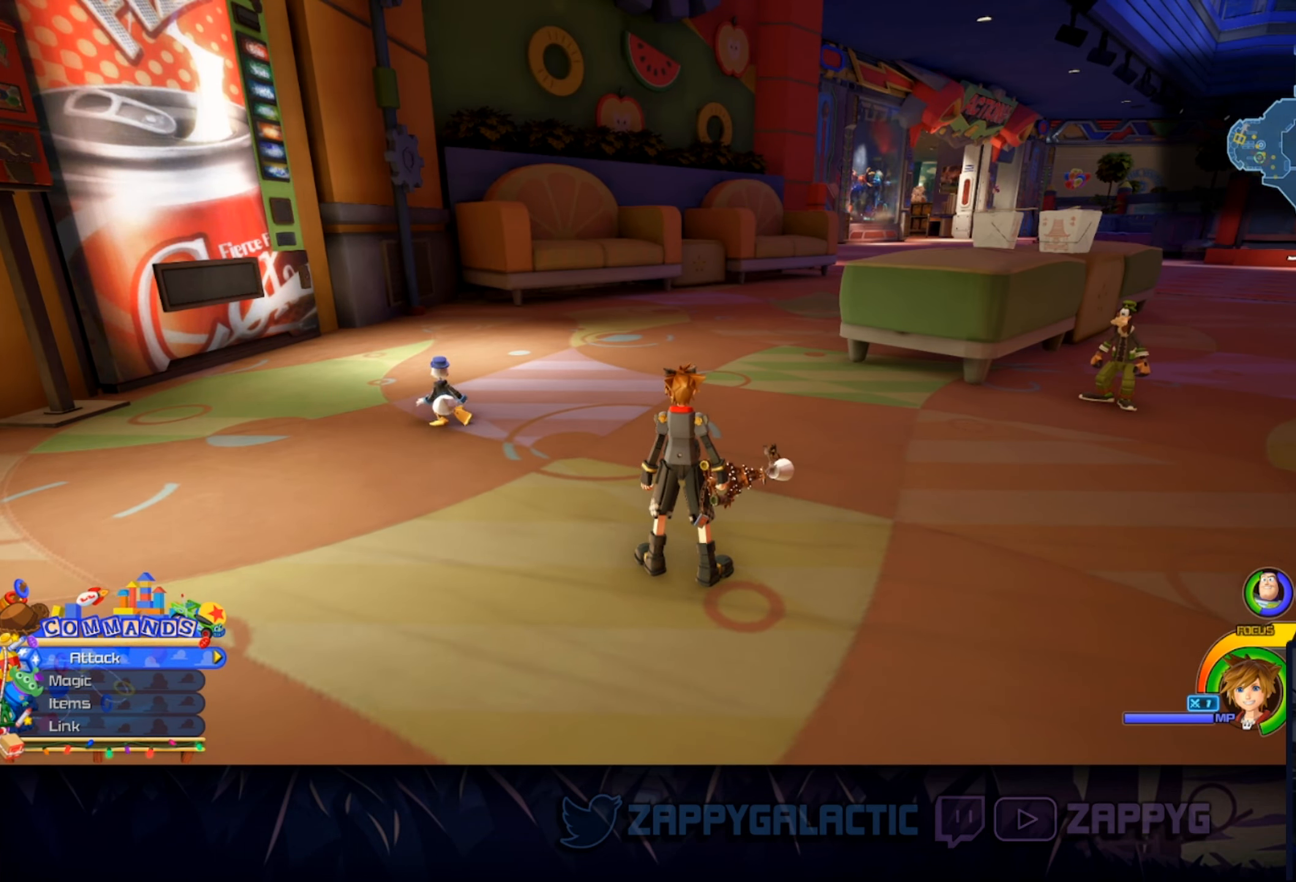
Gameplay with a controller (PlayStation layout); each line is a JSON object with the inputs held at the frame after it. "events" lists button and stick changes between this image and that frame as [ms after this image, input, new state], when the widget could be followed in between. Not read: L2 R2 START.
{"buttons": [], "left_stick": "center", "right_stick": "right", "events": [[500, "right_stick", "right"]]}
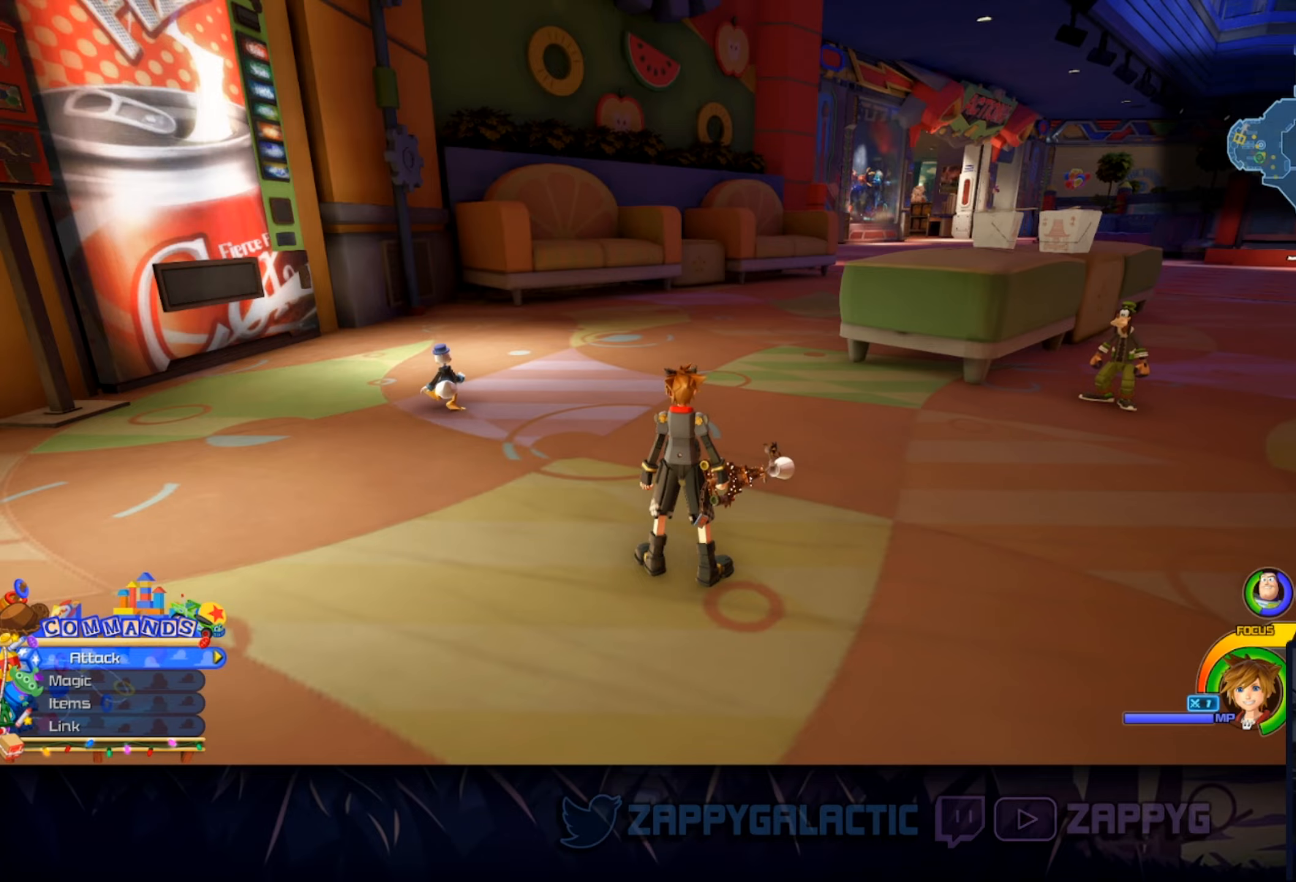
{"buttons": [], "left_stick": "right", "right_stick": "center", "events": [[184, "left_stick", "right"], [184, "right_stick", "center"]]}
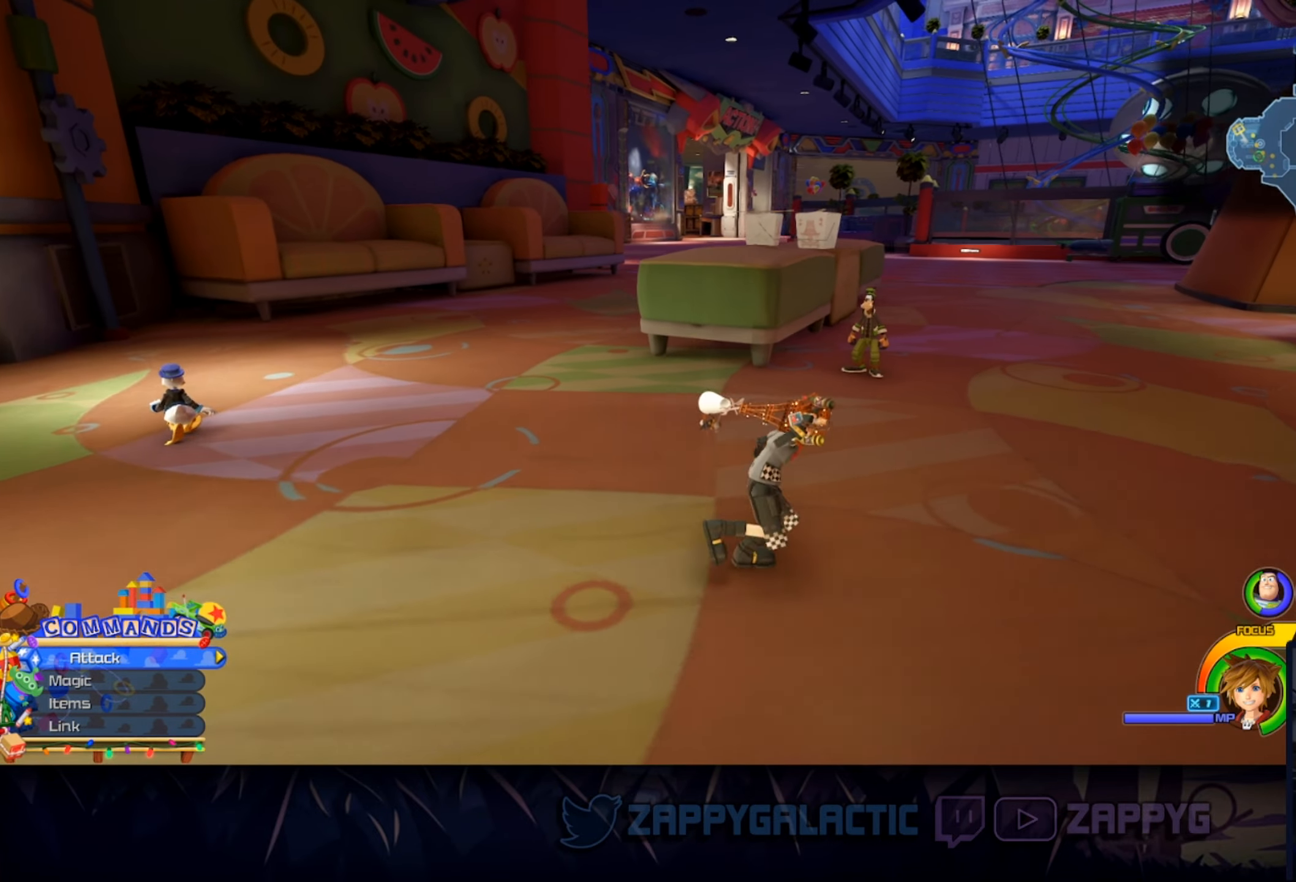
{"buttons": [], "left_stick": "center", "right_stick": "center", "events": [[134, "left_stick", "center"]]}
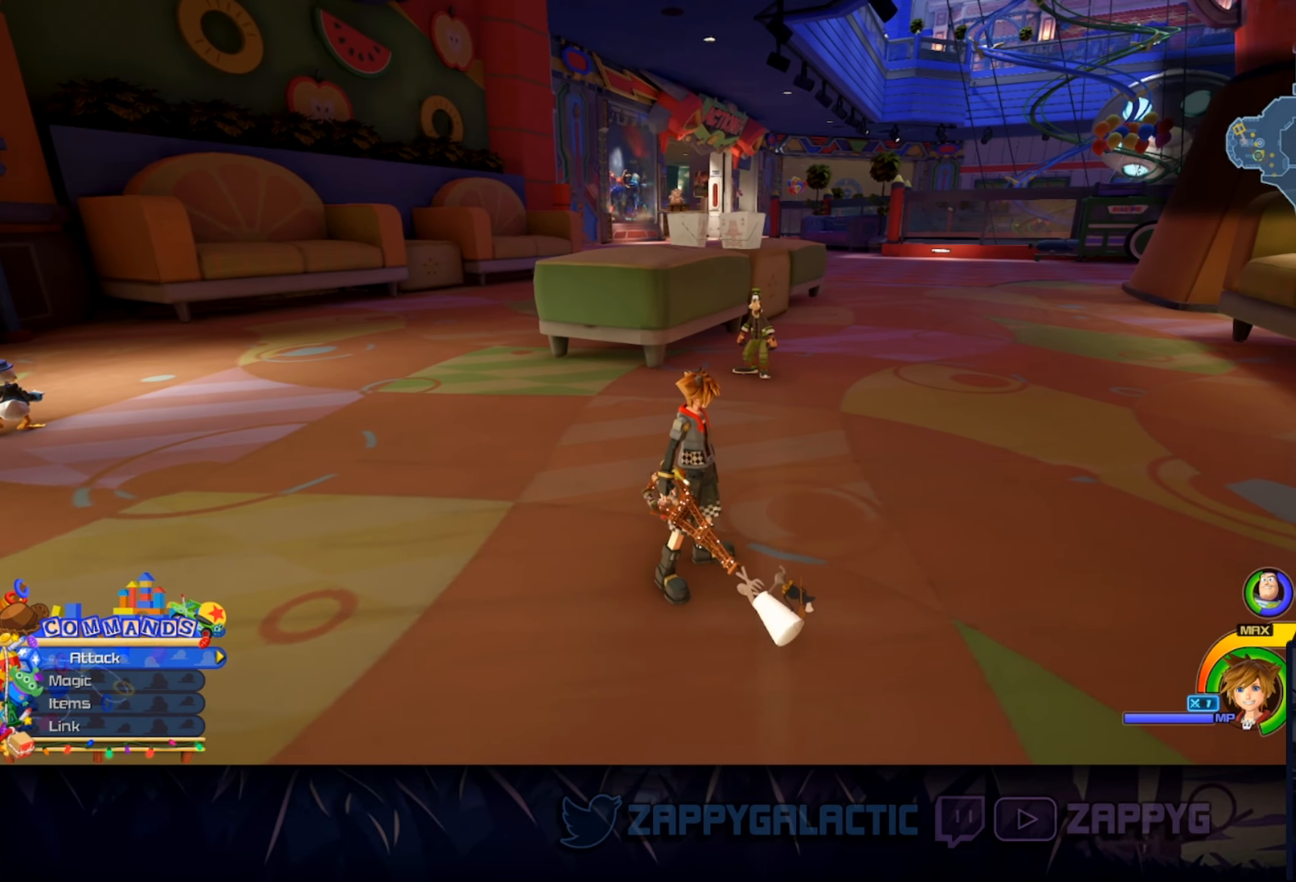
{"buttons": [], "left_stick": "center", "right_stick": "right", "events": [[434, "right_stick", "right"]]}
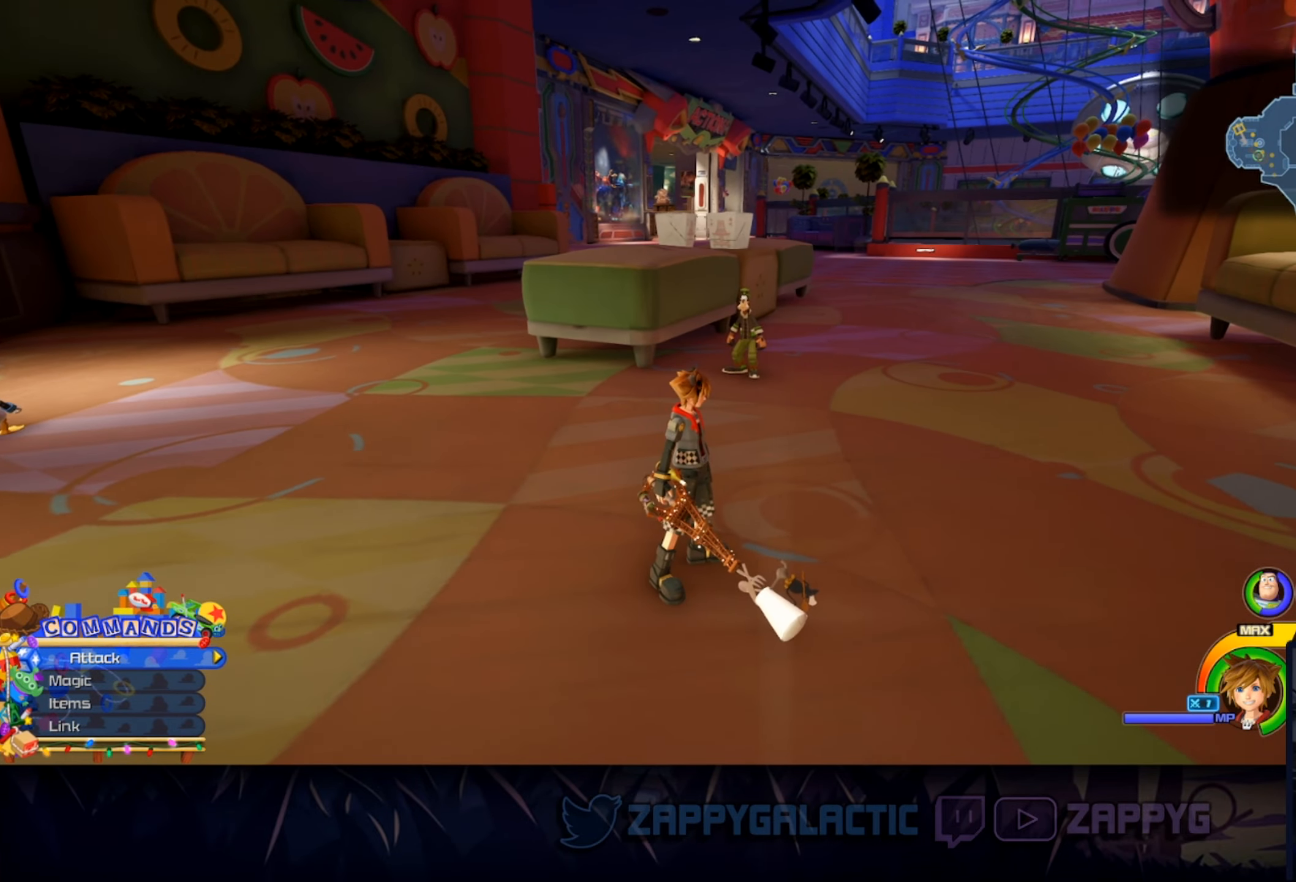
{"buttons": [], "left_stick": "up-right", "right_stick": "left", "events": [[300, "left_stick", "up-right"], [300, "right_stick", "center"], [400, "right_stick", "left"]]}
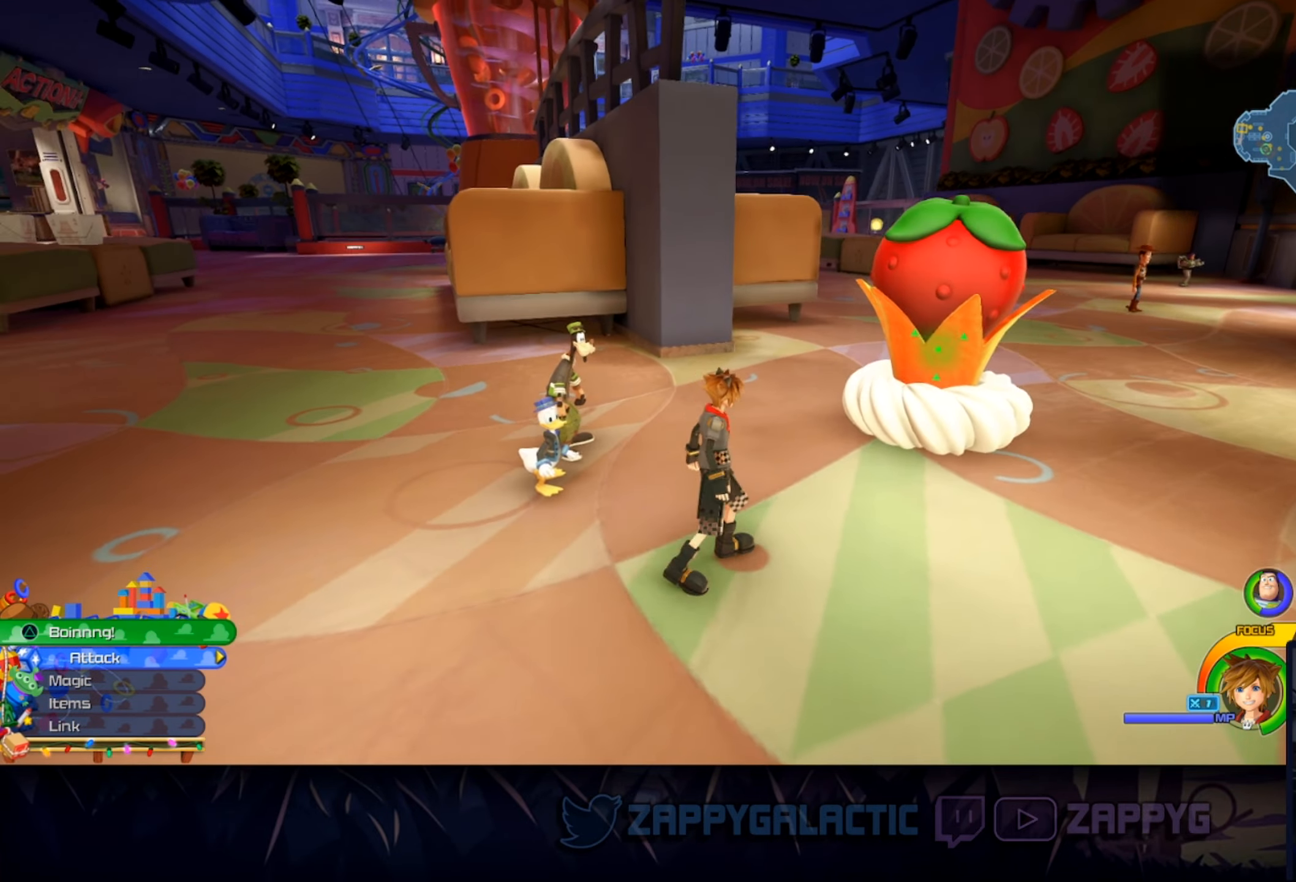
{"buttons": [], "left_stick": "center", "right_stick": "center", "events": [[200, "left_stick", "right"], [367, "left_stick", "center"], [484, "right_stick", "center"]]}
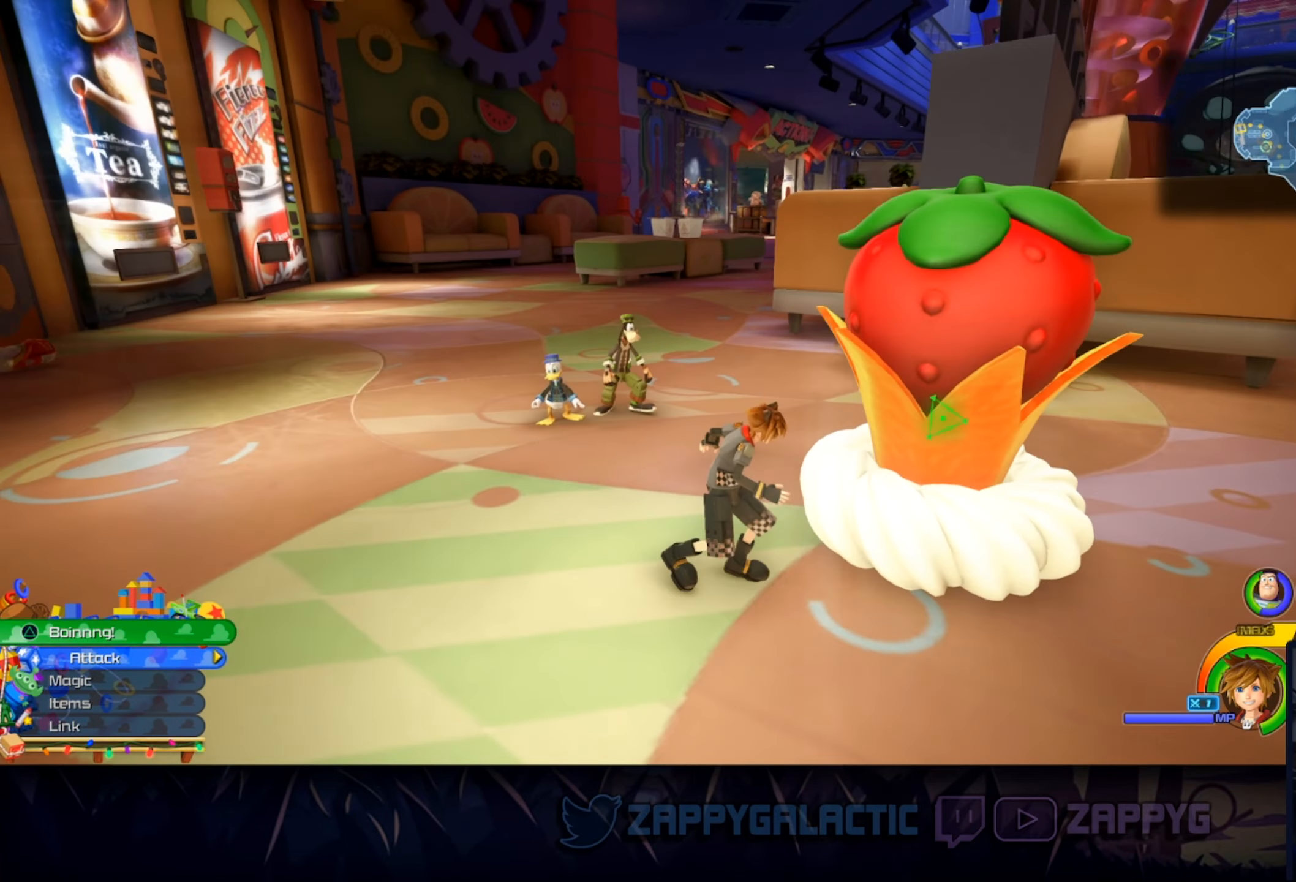
{"buttons": [], "left_stick": "down-right", "right_stick": "center", "events": [[467, "left_stick", "down-right"]]}
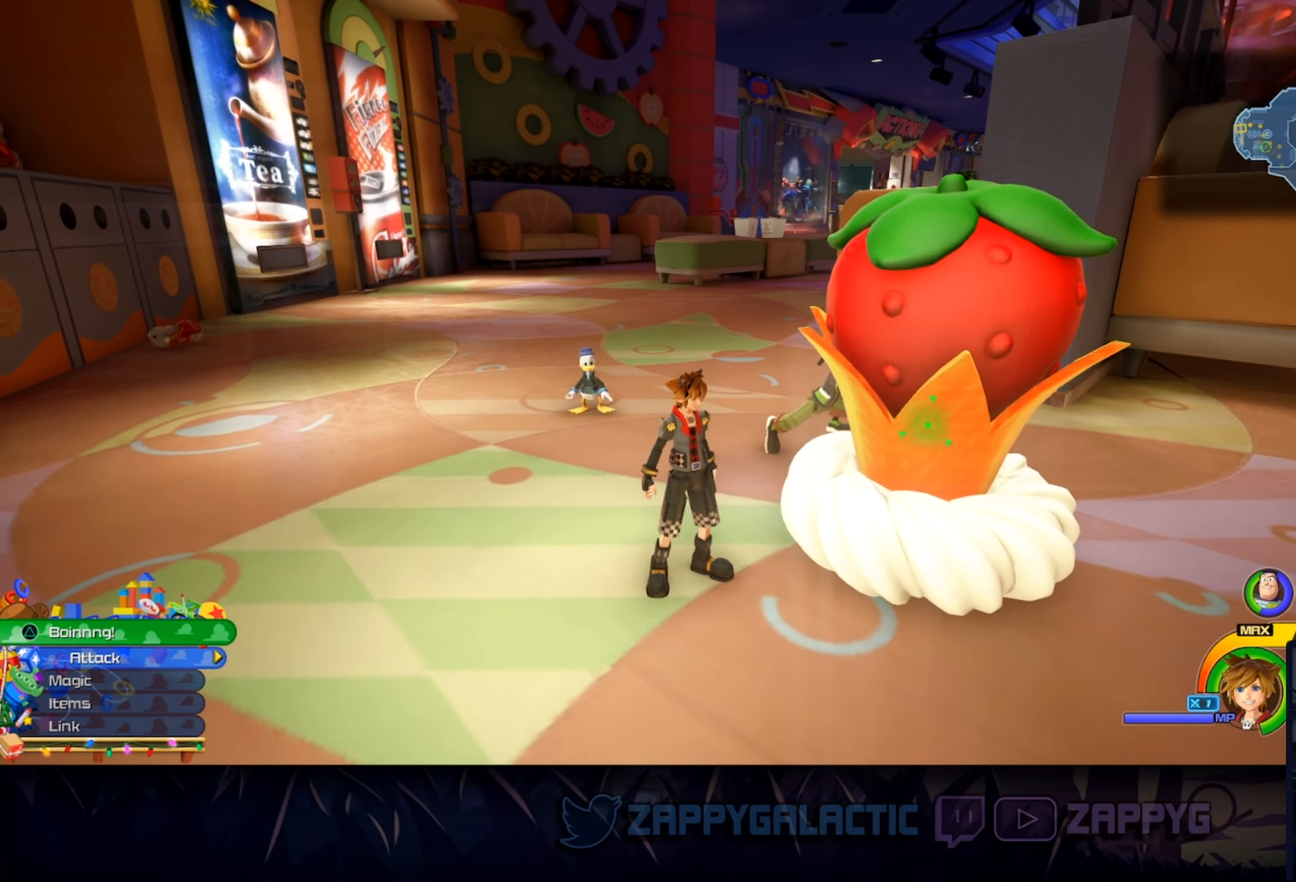
{"buttons": [], "left_stick": "down-right", "right_stick": "left", "events": [[67, "right_stick", "left"]]}
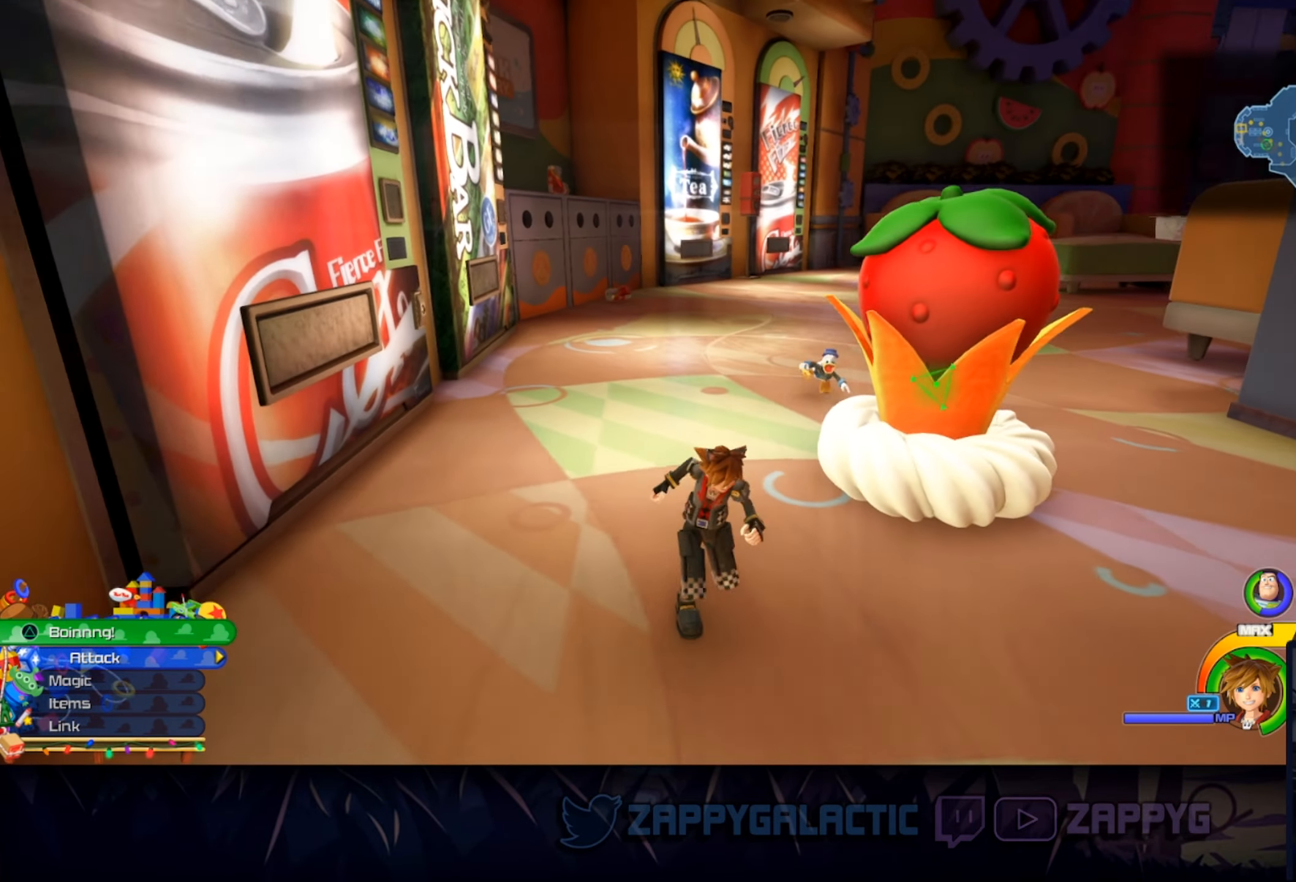
{"buttons": [], "left_stick": "center", "right_stick": "center", "events": [[234, "right_stick", "center"], [317, "left_stick", "center"]]}
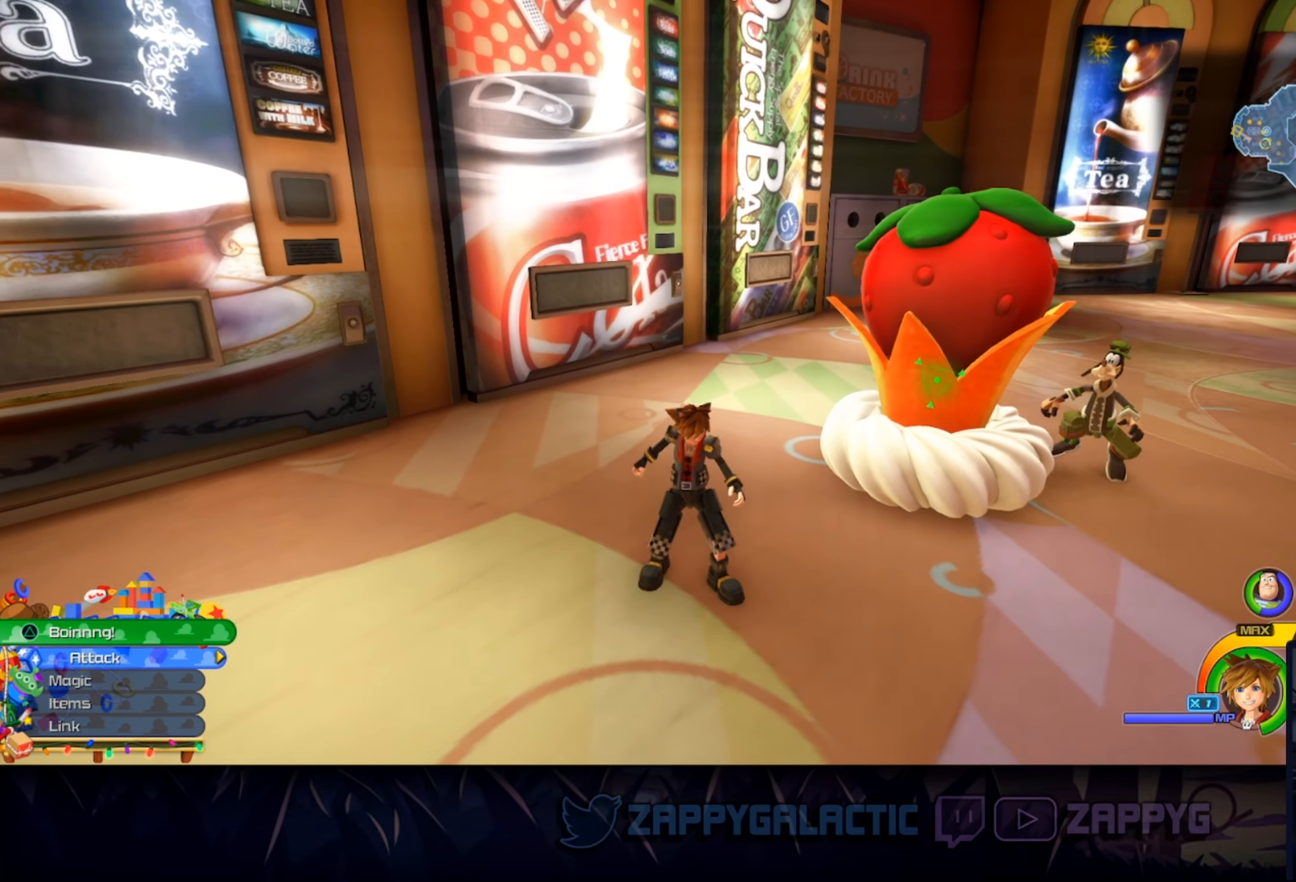
{"buttons": [], "left_stick": "center", "right_stick": "right", "events": [[467, "right_stick", "right"]]}
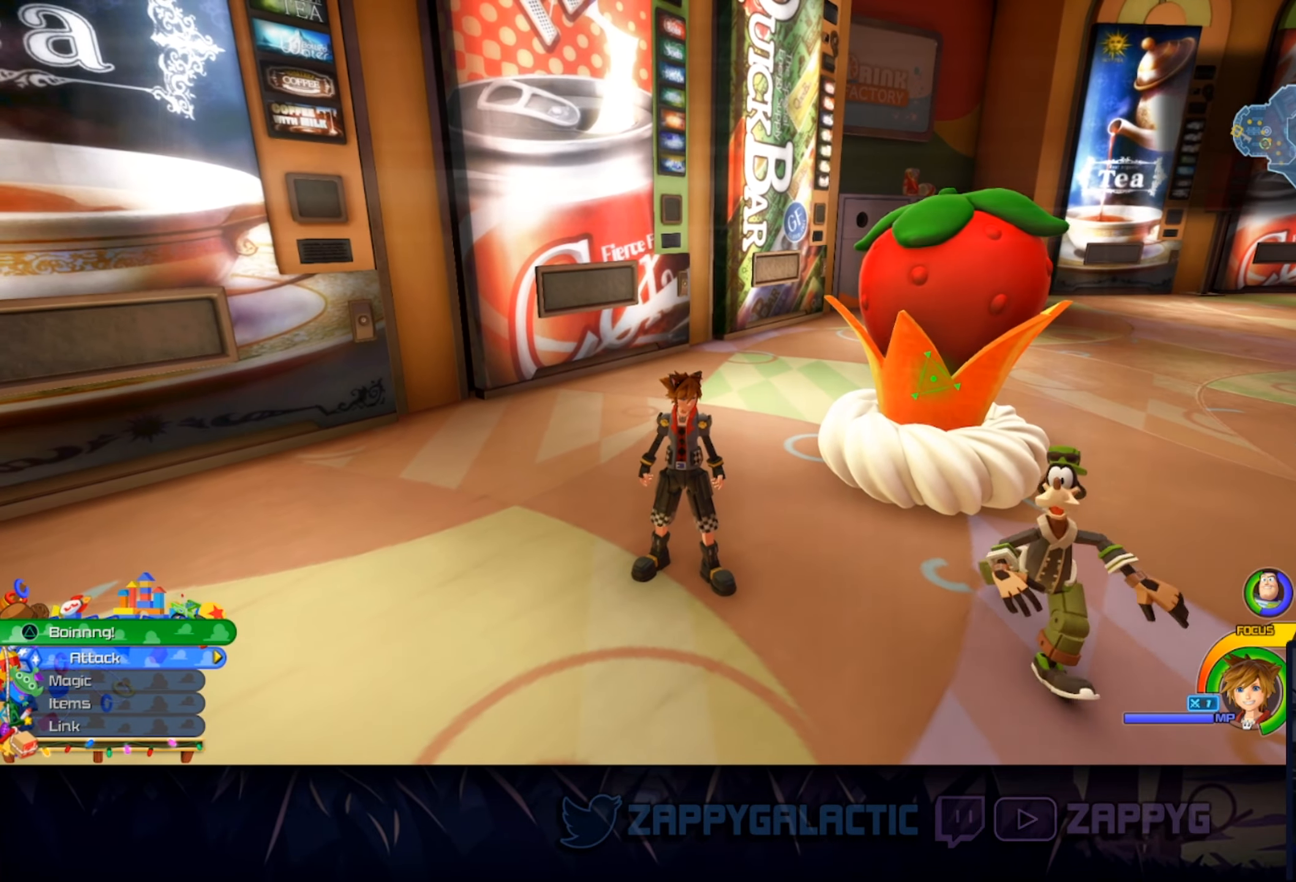
{"buttons": [], "left_stick": "center", "right_stick": "center", "events": [[84, "right_stick", "center"]]}
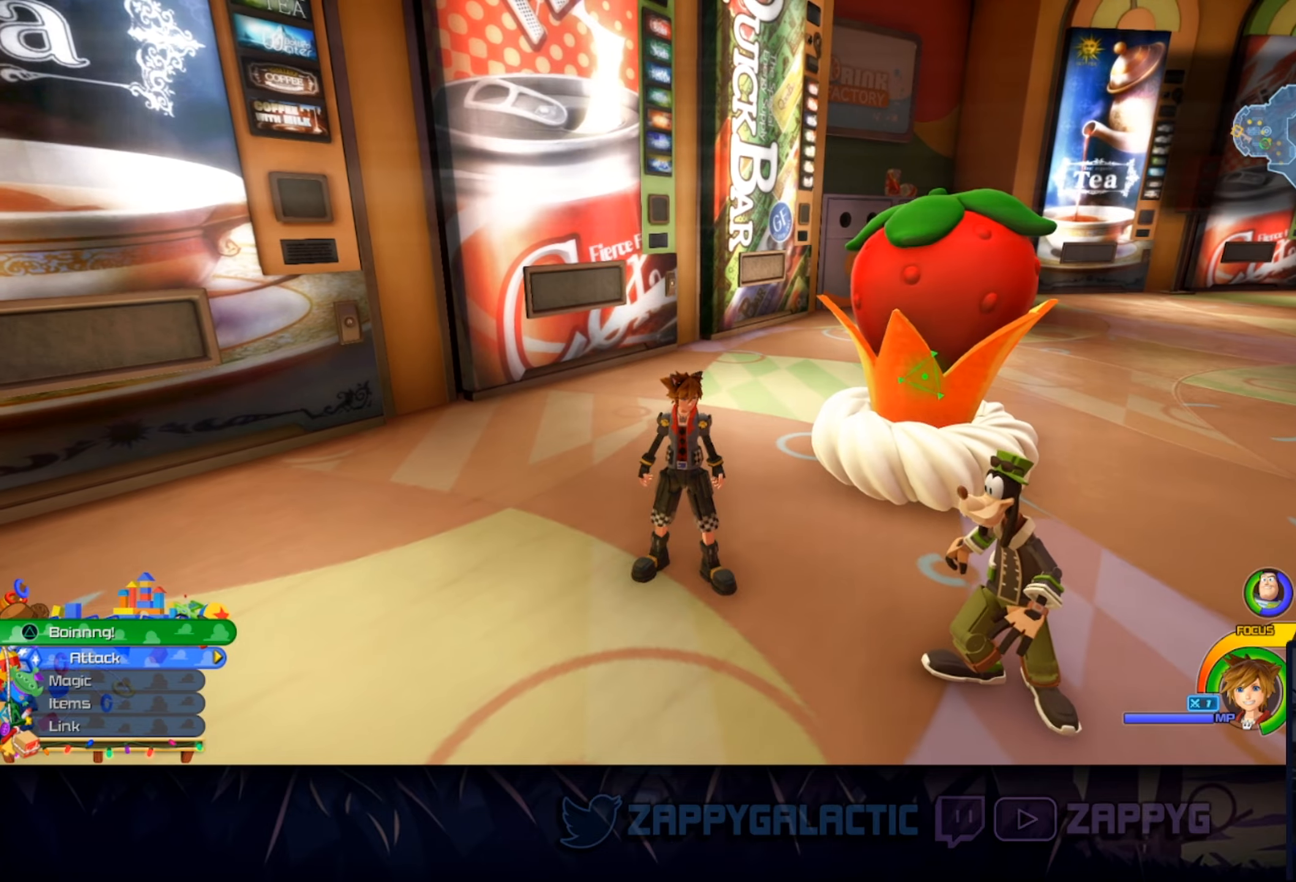
{"buttons": [], "left_stick": "center", "right_stick": "center", "events": []}
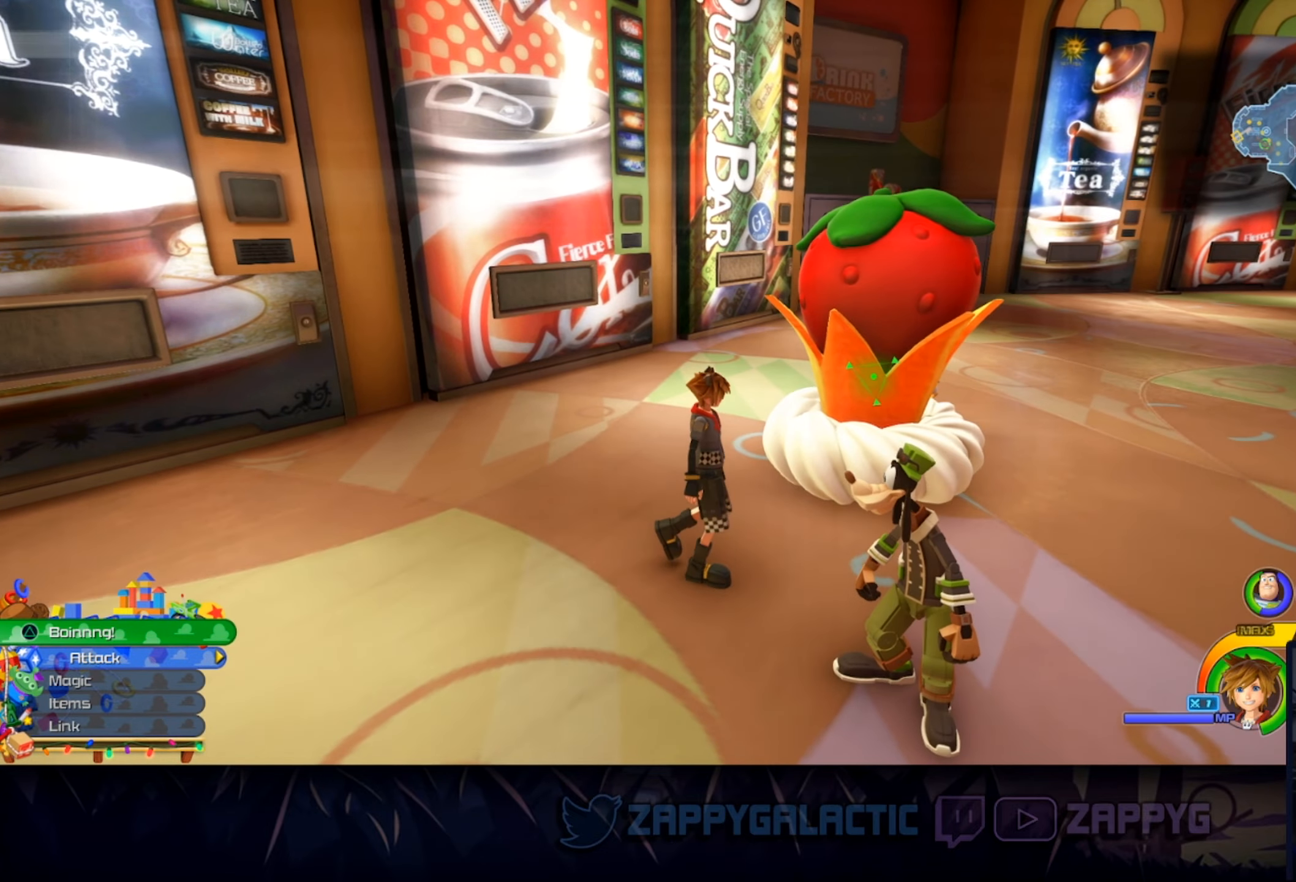
{"buttons": [], "left_stick": "center", "right_stick": "center", "events": [[383, "TRIANGLE", "down"], [466, "TRIANGLE", "up"]]}